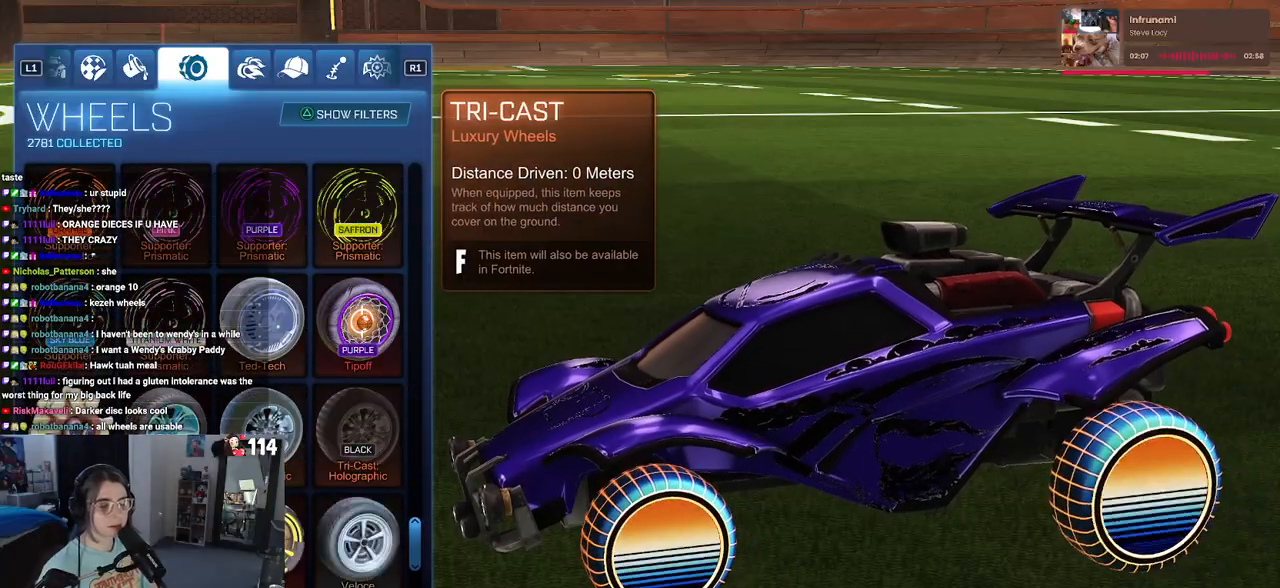
Gameplay with a controller (PlayStation layout); each line is a JSON object with the inputs held at the frame after it. "events" lists button and stick changes between this image and that frame as [ms after this image, input, new state], when the widget could be followed in between.
{"buttons": [], "left_stick": "center", "right_stick": "center", "events": [[400, "DPAD_DOWN", "up"]]}
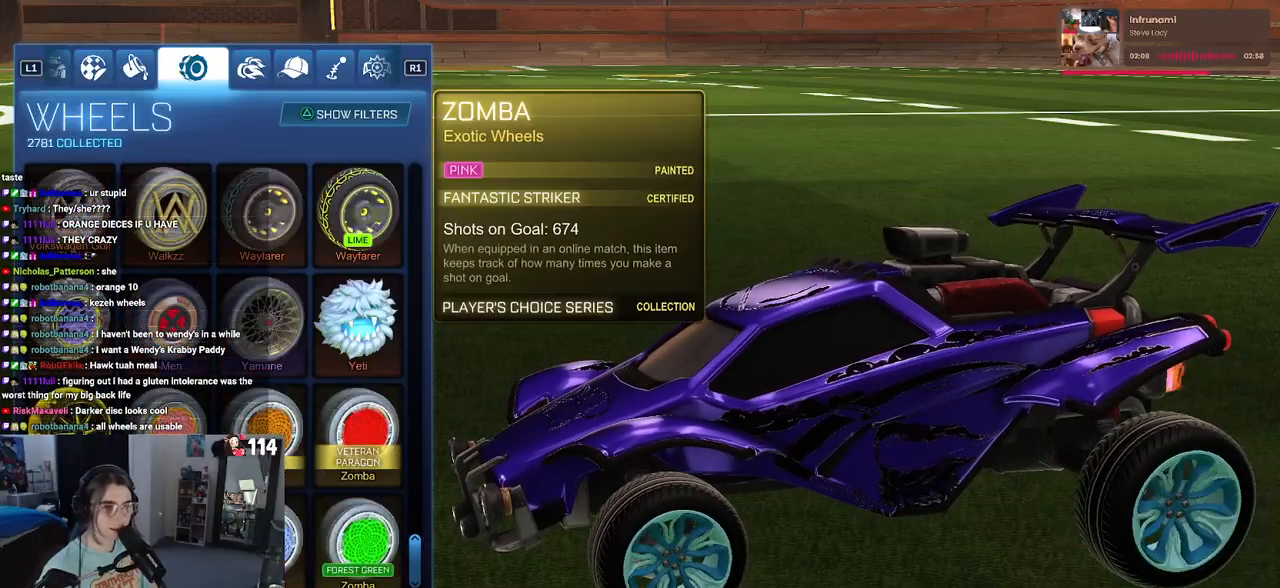
{"buttons": ["DPAD_DOWN"], "left_stick": "center", "right_stick": "center", "events": [[500, "DPAD_DOWN", "down"]]}
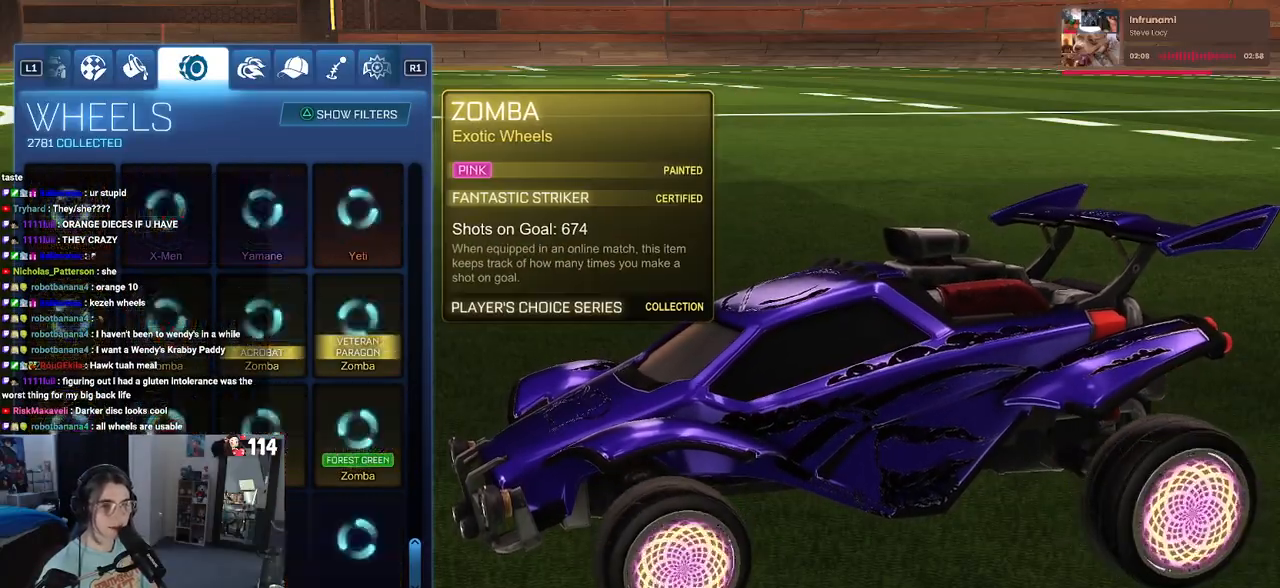
{"buttons": [], "left_stick": "center", "right_stick": "center", "events": [[250, "DPAD_DOWN", "up"], [333, "DPAD_DOWN", "down"], [483, "DPAD_DOWN", "up"]]}
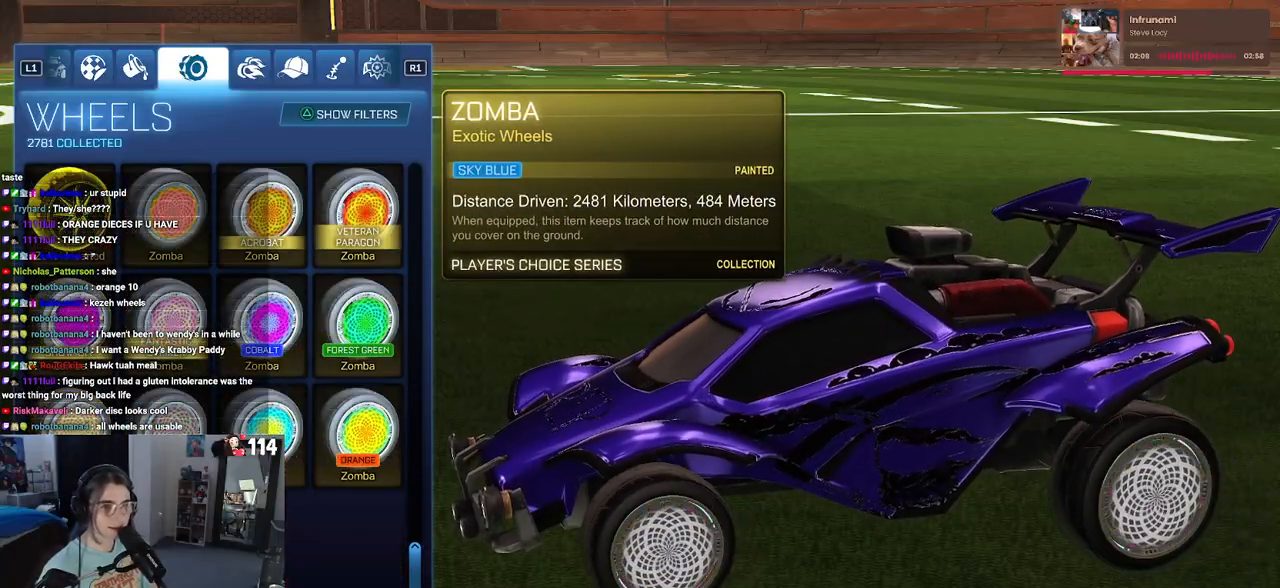
{"buttons": ["DPAD_UP"], "left_stick": "center", "right_stick": "center", "events": [[250, "DPAD_UP", "down"]]}
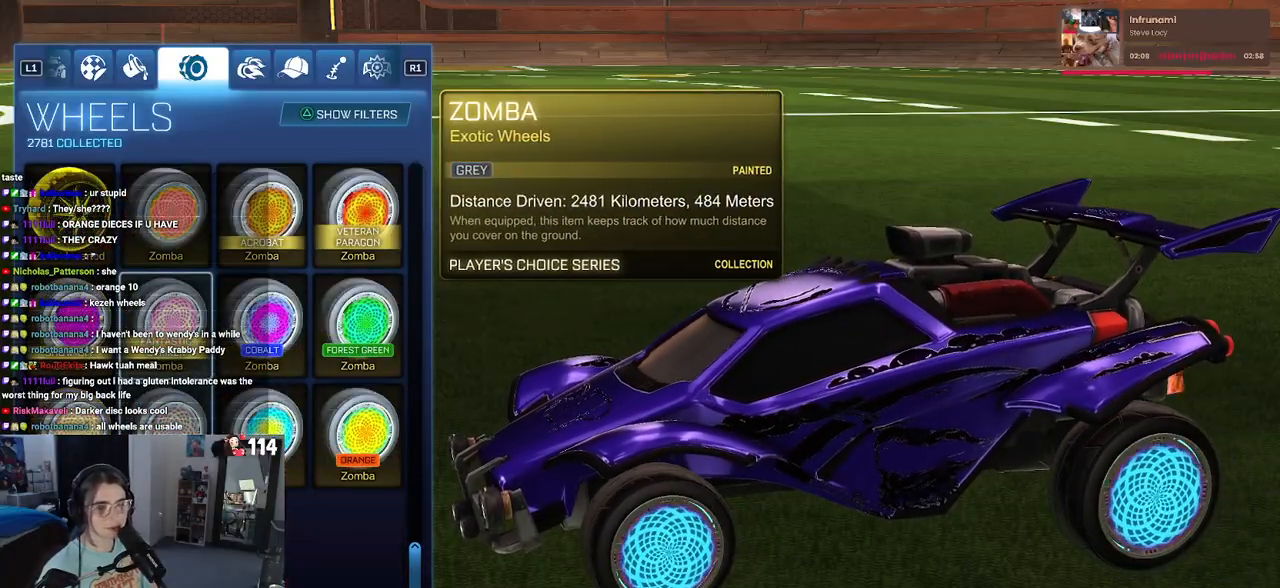
{"buttons": ["DPAD_UP"], "left_stick": "center", "right_stick": "center", "events": [[150, "DPAD_UP", "up"], [200, "DPAD_UP", "down"]]}
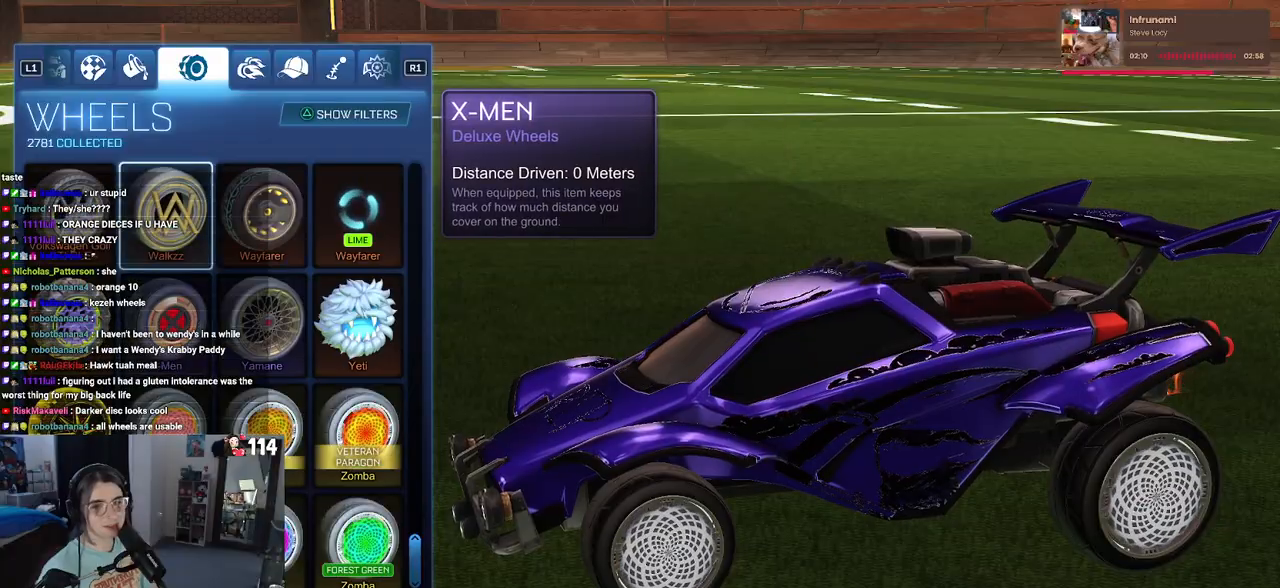
{"buttons": ["DPAD_UP"], "left_stick": "center", "right_stick": "center", "events": []}
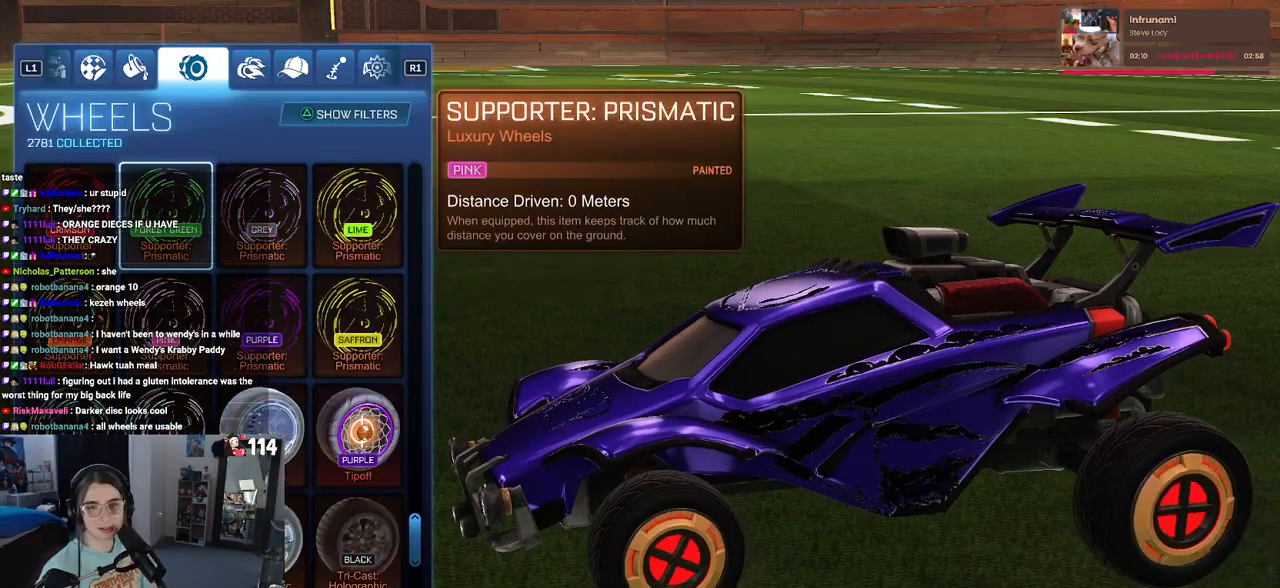
{"buttons": ["DPAD_UP"], "left_stick": "center", "right_stick": "center", "events": []}
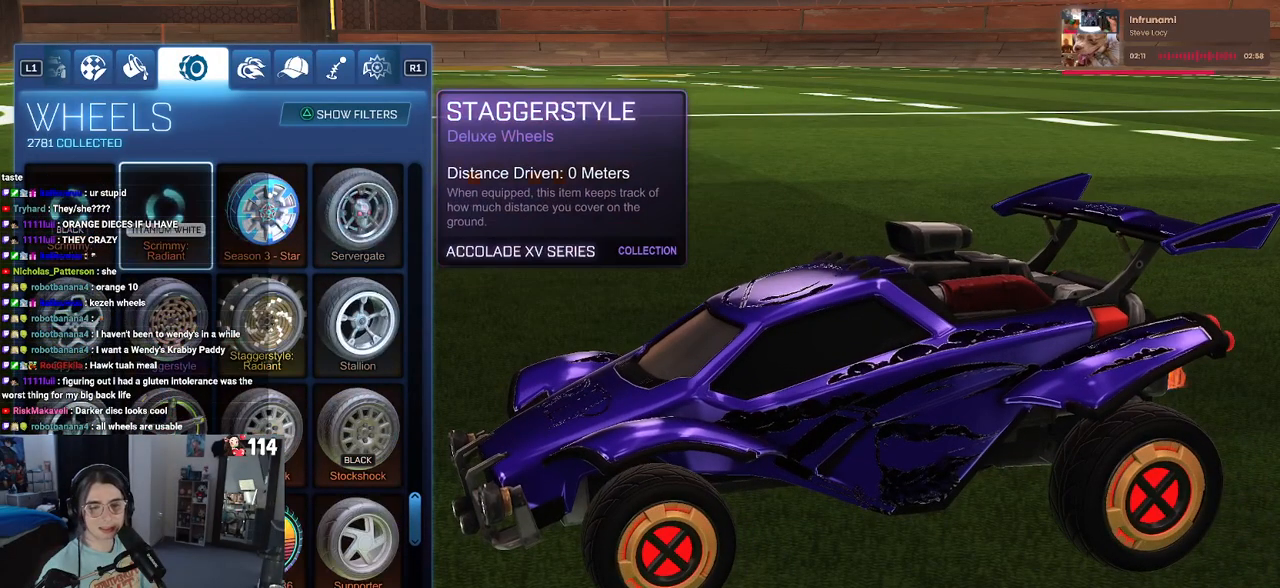
{"buttons": ["DPAD_UP"], "left_stick": "center", "right_stick": "center", "events": []}
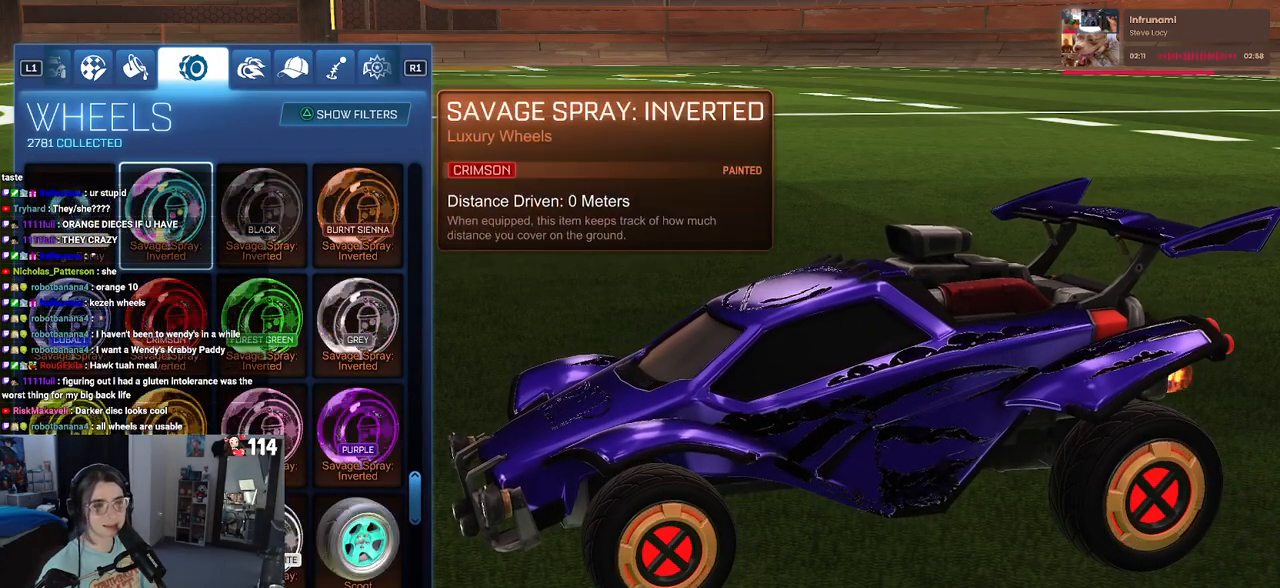
{"buttons": ["DPAD_UP"], "left_stick": "center", "right_stick": "center", "events": []}
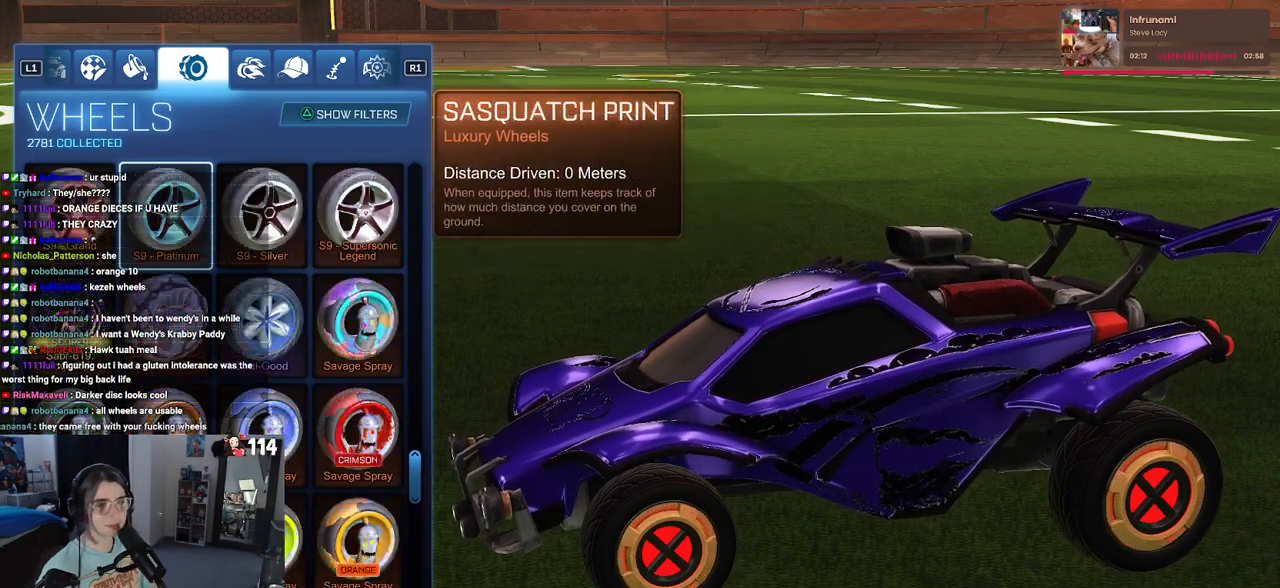
{"buttons": ["DPAD_UP"], "left_stick": "center", "right_stick": "center", "events": []}
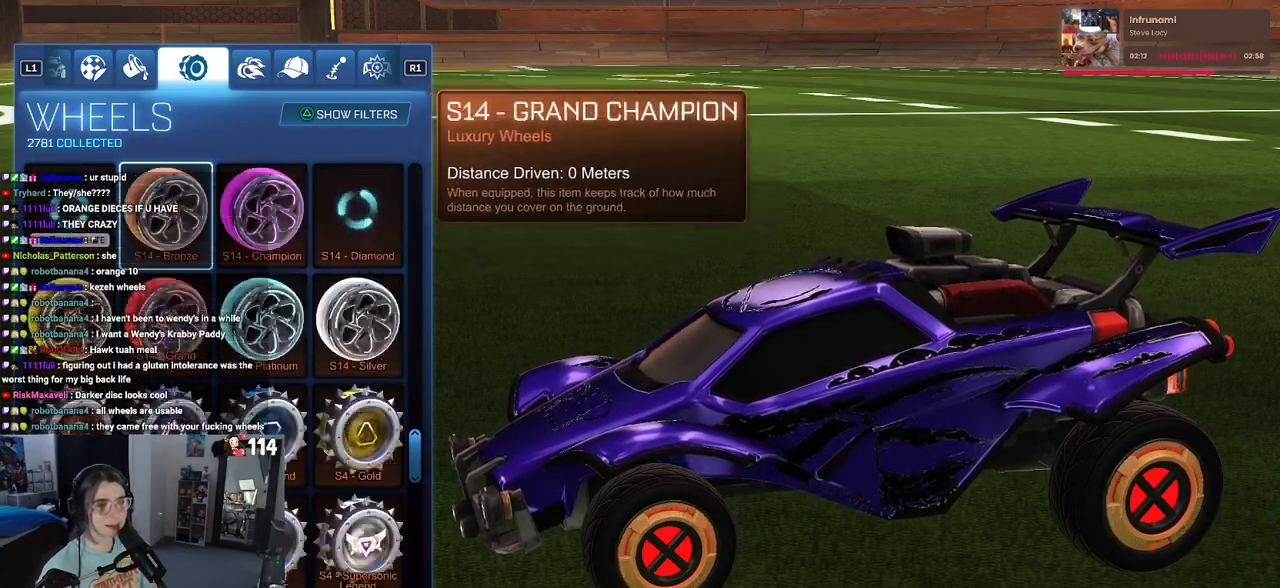
{"buttons": ["DPAD_UP"], "left_stick": "center", "right_stick": "center", "events": []}
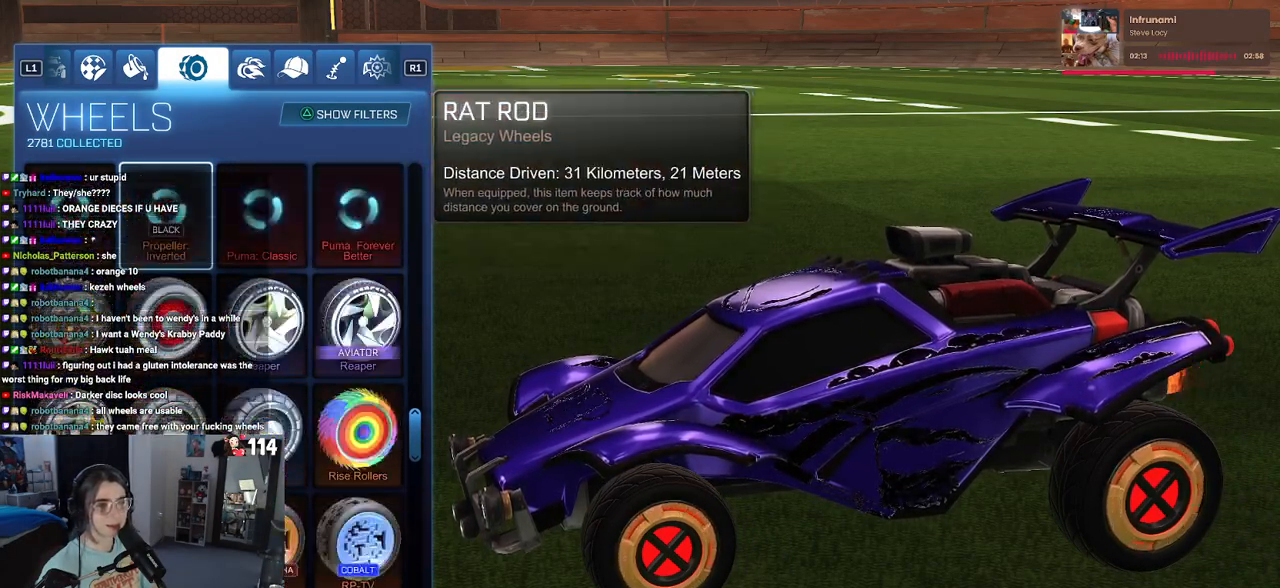
{"buttons": [], "left_stick": "center", "right_stick": "center", "events": [[367, "DPAD_UP", "up"]]}
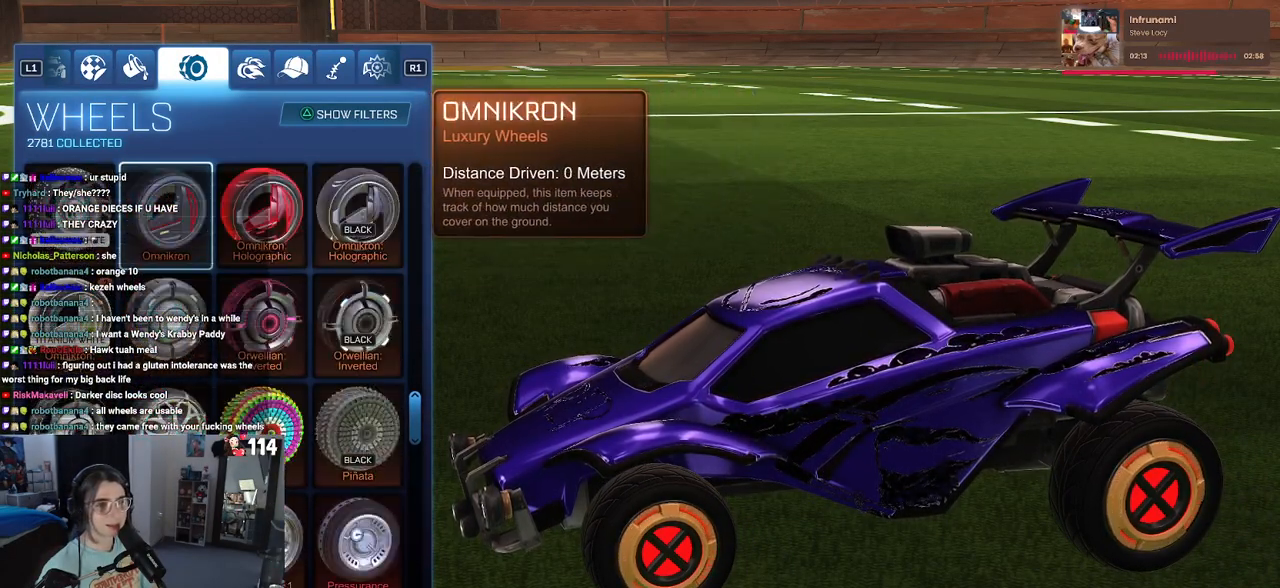
{"buttons": ["DPAD_UP"], "left_stick": "center", "right_stick": "center", "events": [[200, "DPAD_UP", "down"]]}
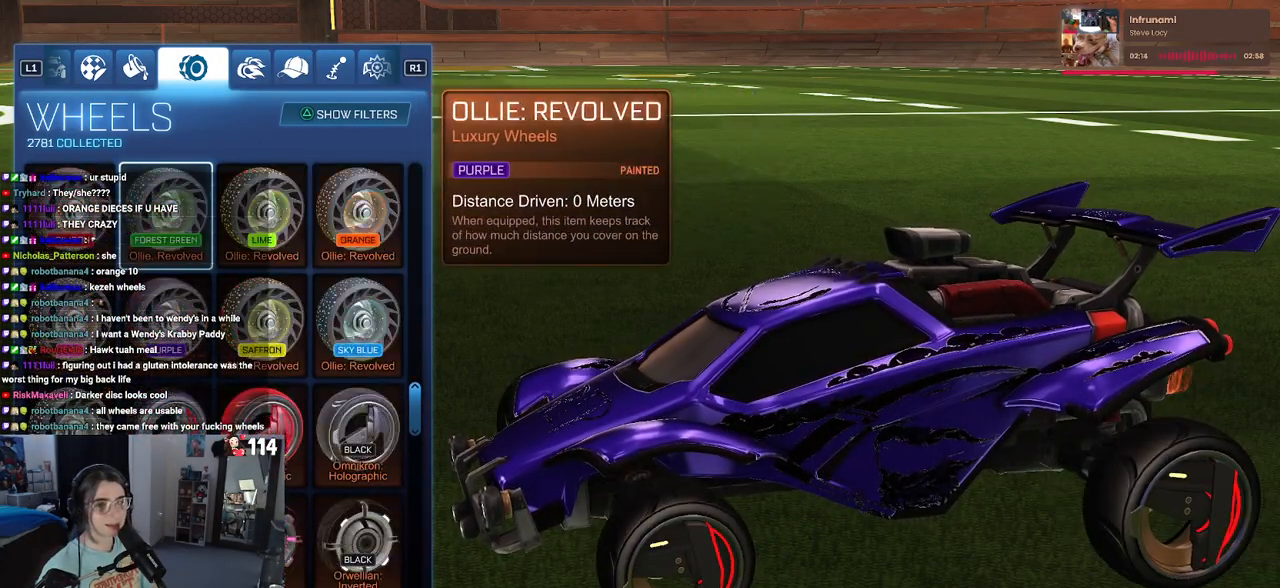
{"buttons": [], "left_stick": "center", "right_stick": "center", "events": [[450, "DPAD_UP", "up"]]}
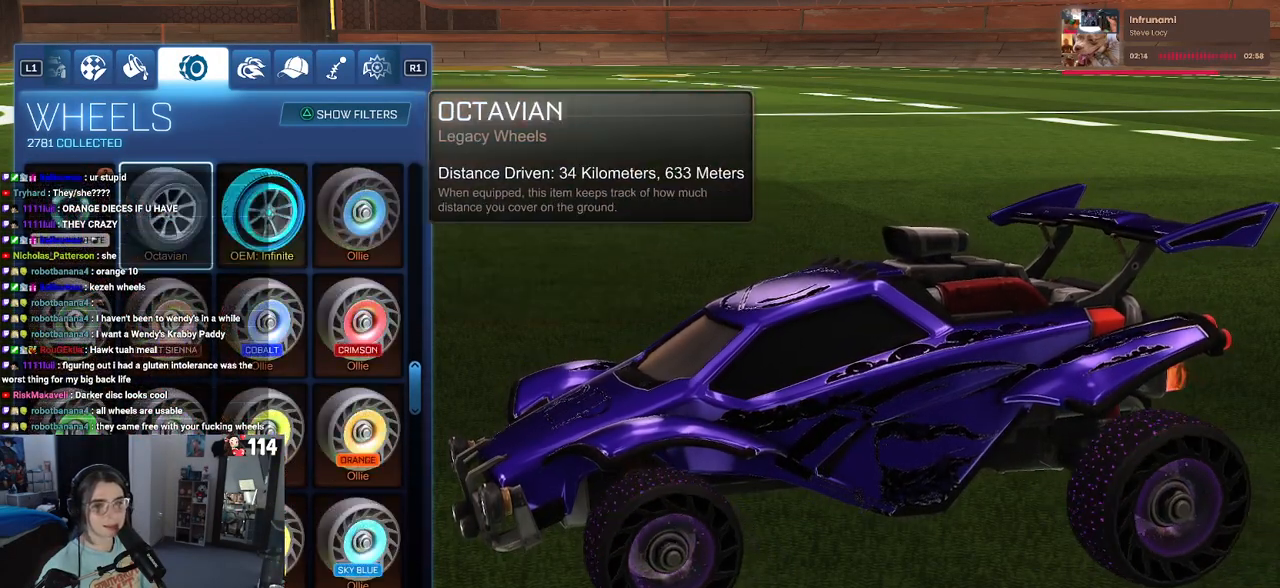
{"buttons": ["DPAD_UP"], "left_stick": "center", "right_stick": "center", "events": [[183, "DPAD_UP", "down"]]}
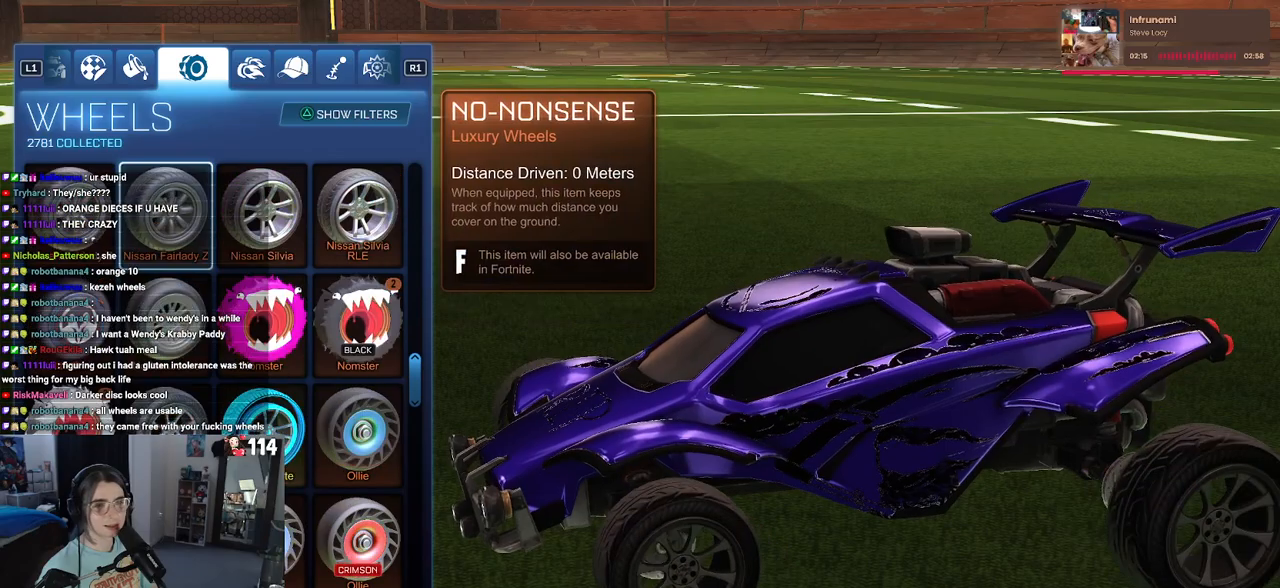
{"buttons": ["DPAD_UP"], "left_stick": "center", "right_stick": "center", "events": [[17, "DPAD_UP", "up"], [250, "DPAD_UP", "down"]]}
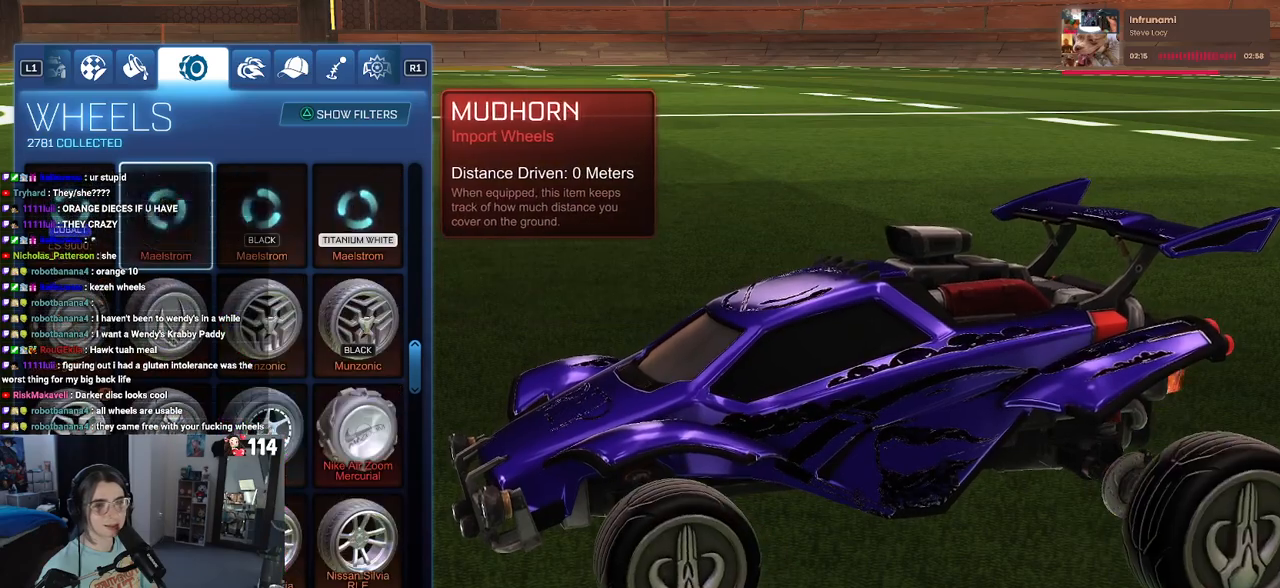
{"buttons": ["DPAD_UP"], "left_stick": "center", "right_stick": "center", "events": [[200, "DPAD_UP", "up"], [500, "DPAD_UP", "down"]]}
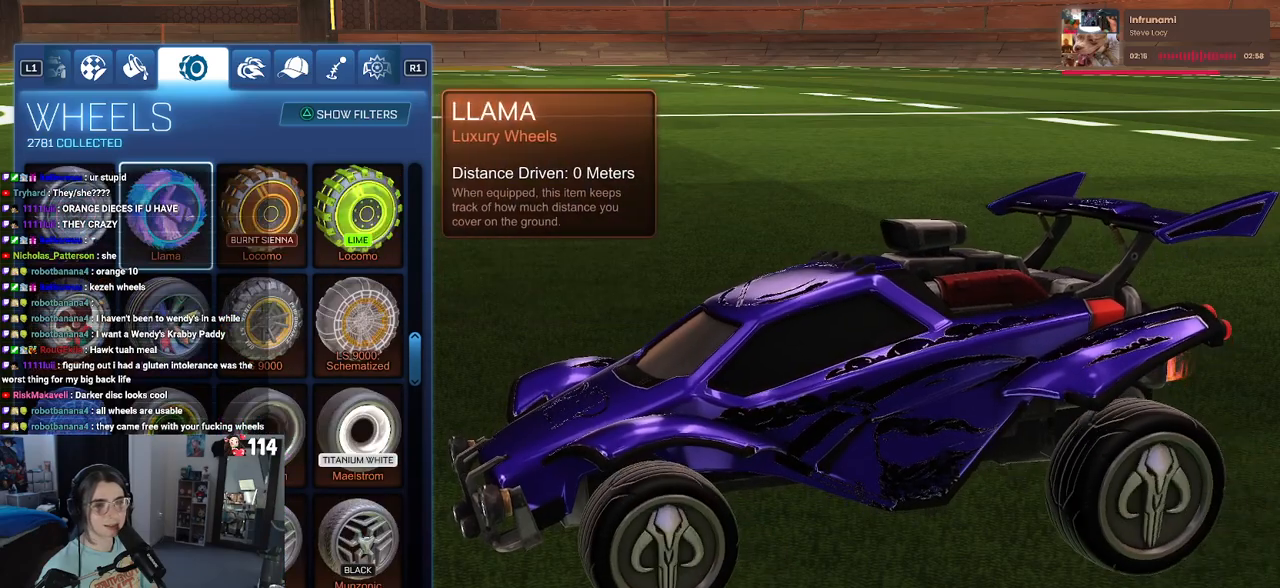
{"buttons": ["DPAD_UP"], "left_stick": "center", "right_stick": "center", "events": [[300, "DPAD_UP", "up"], [483, "DPAD_UP", "down"]]}
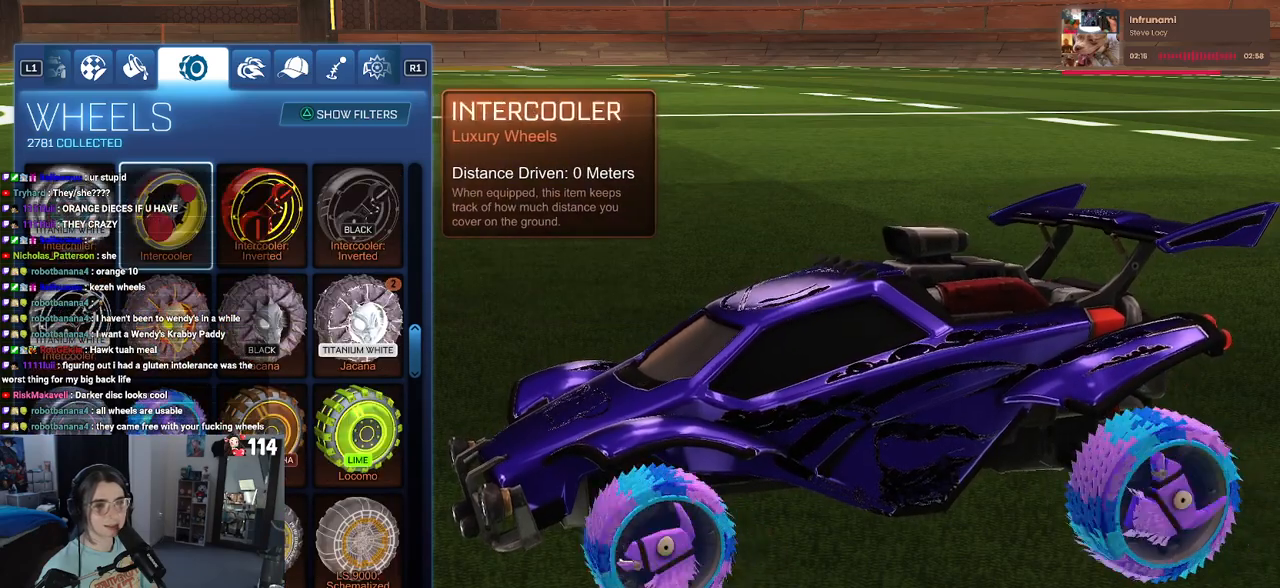
{"buttons": [], "left_stick": "center", "right_stick": "center", "events": [[400, "DPAD_UP", "up"]]}
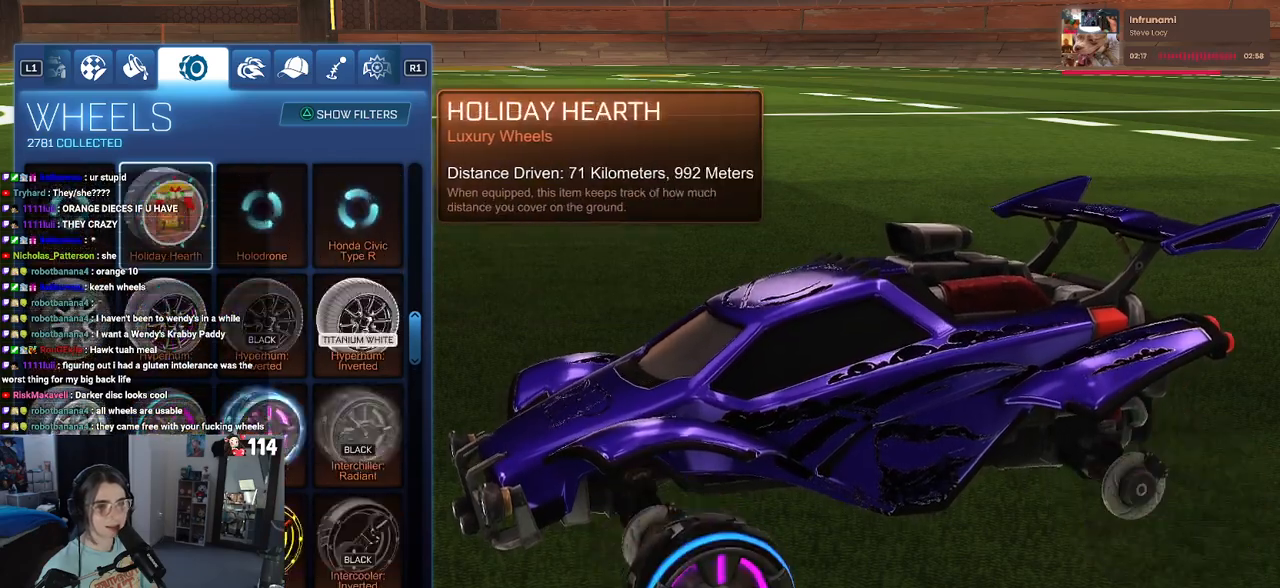
{"buttons": [], "left_stick": "center", "right_stick": "center", "events": []}
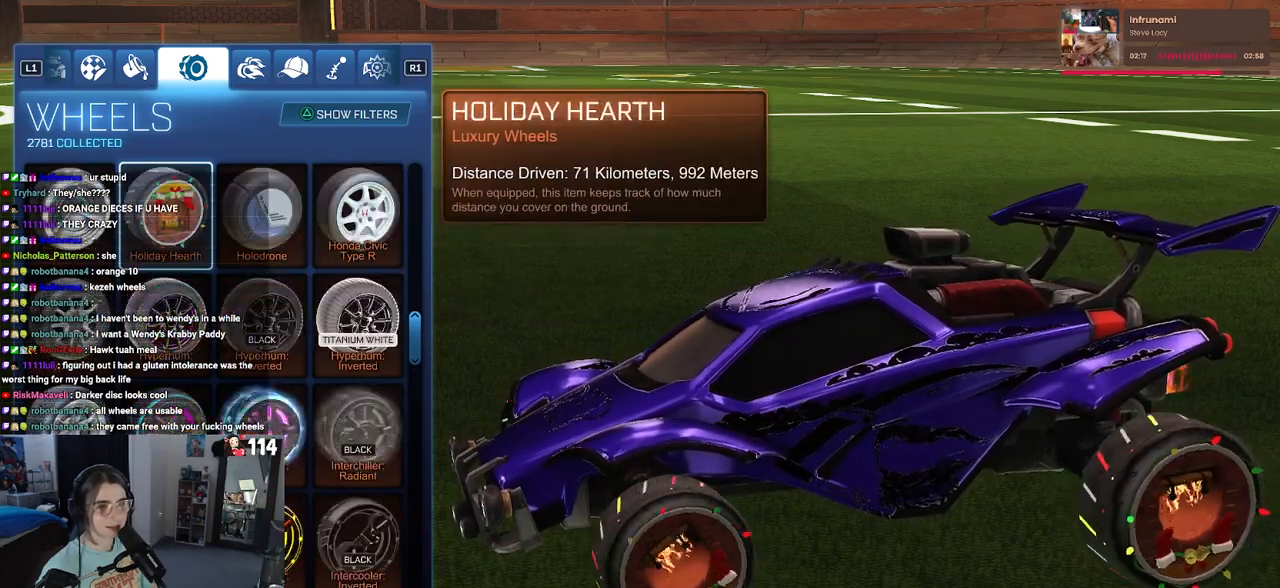
{"buttons": ["DPAD_UP"], "left_stick": "center", "right_stick": "center", "events": [[217, "DPAD_UP", "down"]]}
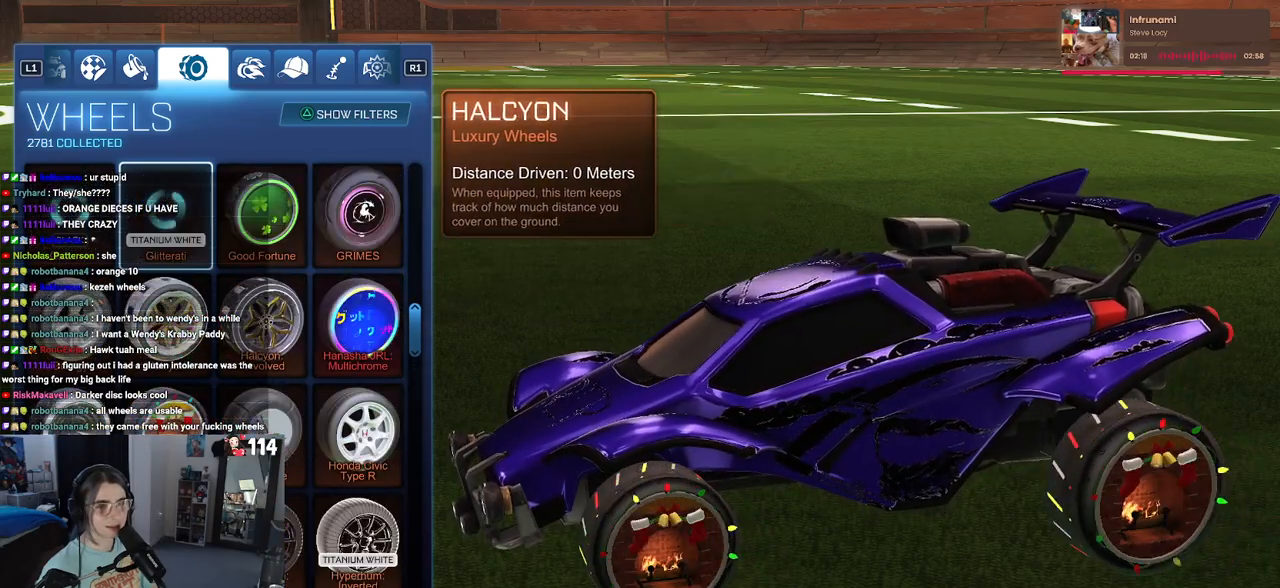
{"buttons": [], "left_stick": "center", "right_stick": "center", "events": [[400, "DPAD_UP", "up"]]}
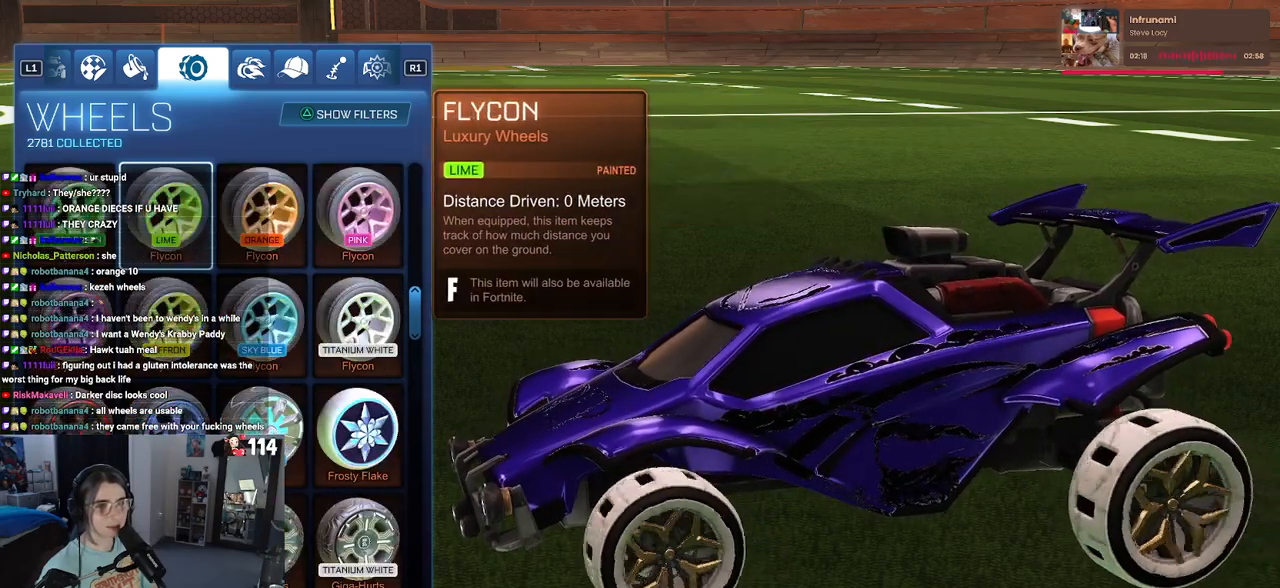
{"buttons": ["DPAD_UP"], "left_stick": "center", "right_stick": "center", "events": [[233, "DPAD_UP", "down"]]}
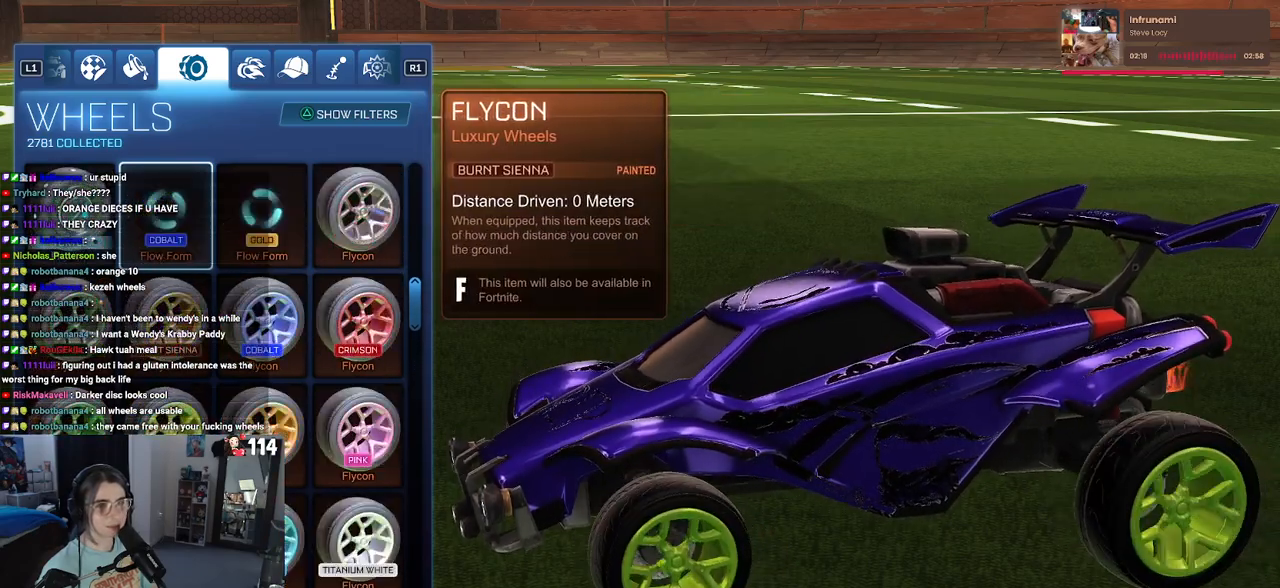
{"buttons": [], "left_stick": "center", "right_stick": "center", "events": [[400, "DPAD_UP", "up"]]}
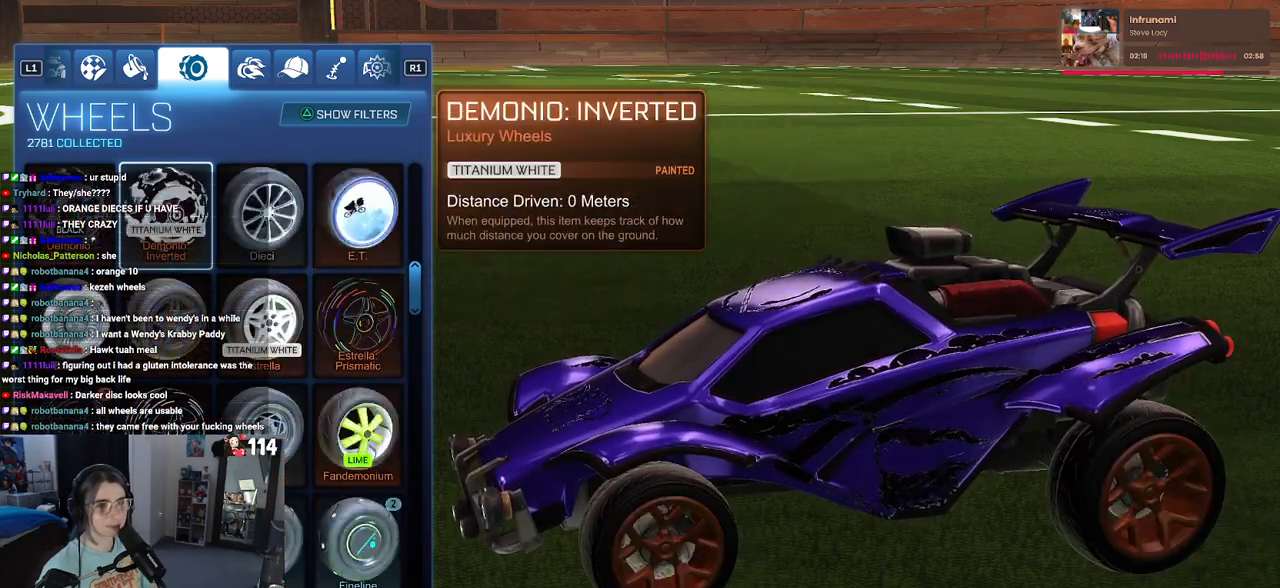
{"buttons": [], "left_stick": "center", "right_stick": "center", "events": []}
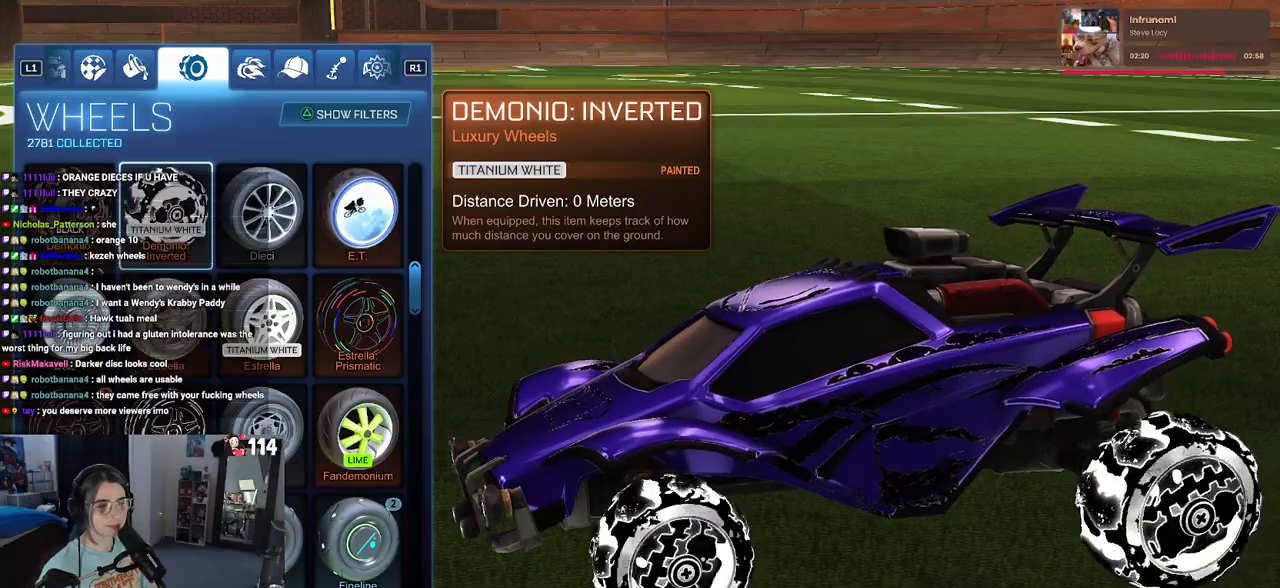
{"buttons": [], "left_stick": "center", "right_stick": "center", "events": [[200, "DPAD_RIGHT", "down"], [233, "DPAD_RIGHT", "up"], [383, "DPAD_RIGHT", "down"], [483, "DPAD_RIGHT", "up"]]}
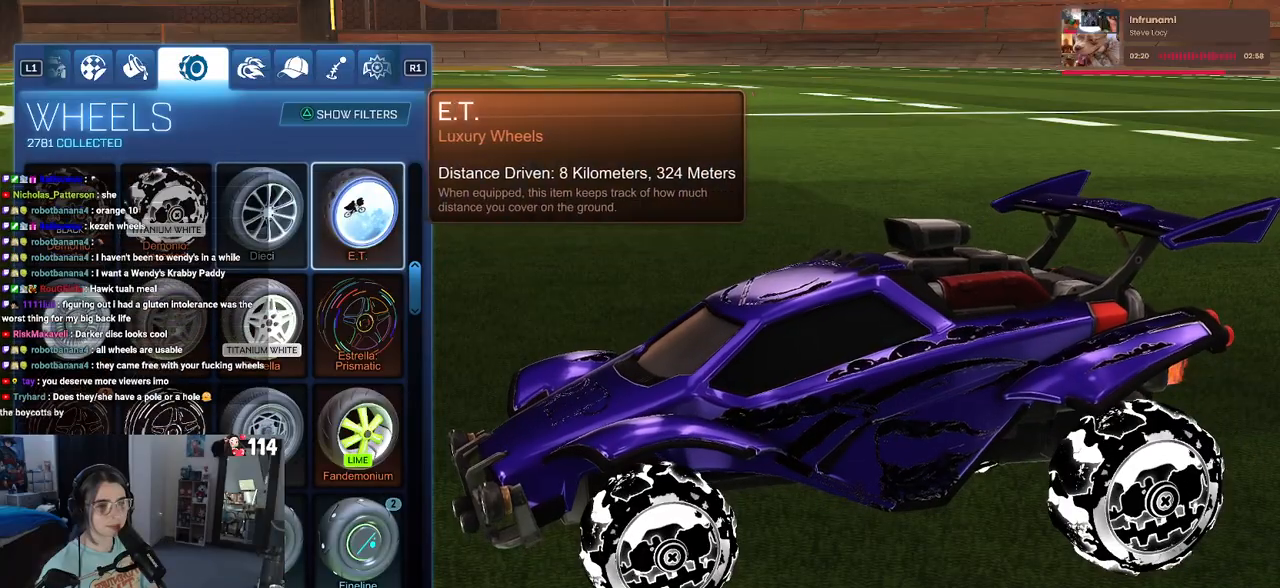
{"buttons": [], "left_stick": "center", "right_stick": "center", "events": []}
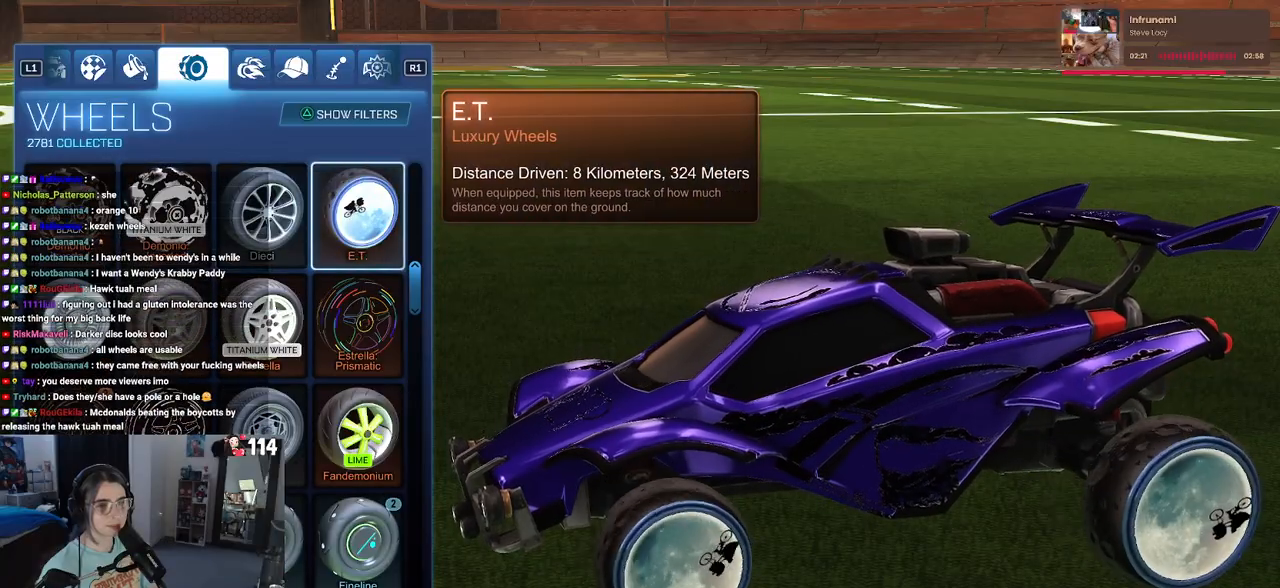
{"buttons": ["DPAD_UP"], "left_stick": "center", "right_stick": "center", "events": [[500, "DPAD_UP", "down"]]}